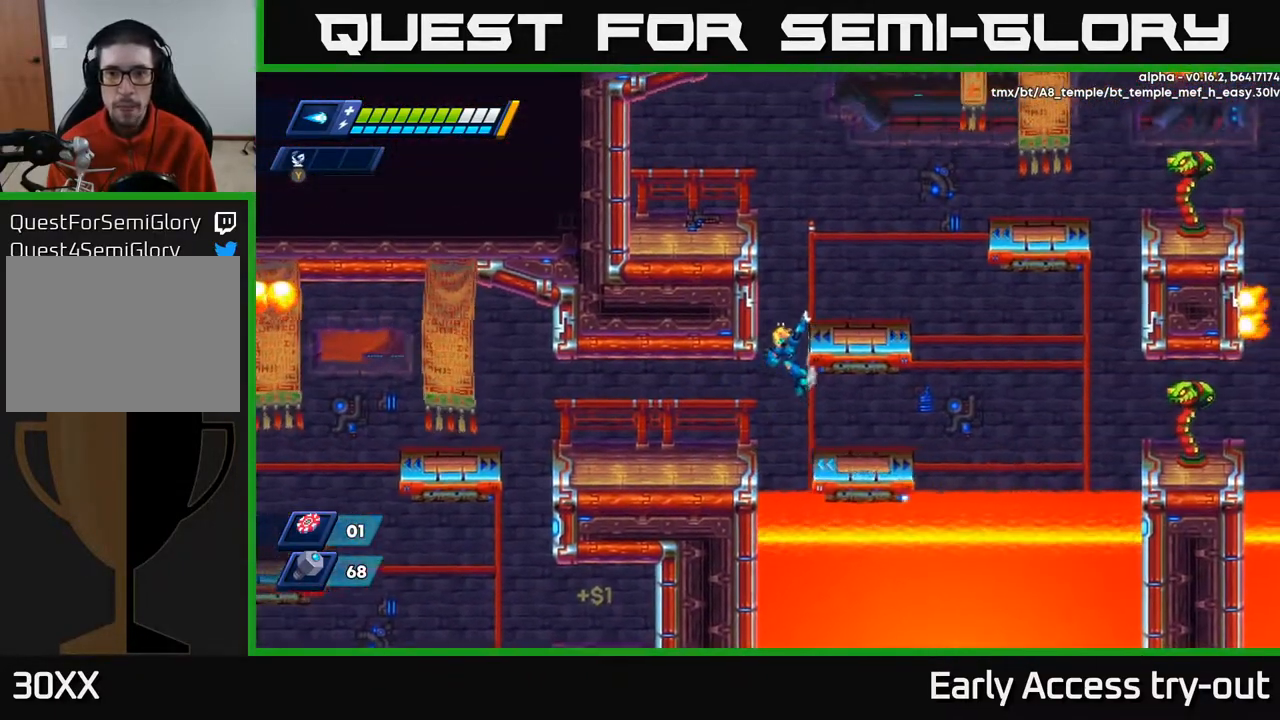
Gameplay with a controller (Xbox layout); each line is a JSON object with the inputs held at the frame after it. "events" lists button and stick changes between this image and that frame as [ms after this image, input, new state], when the widget could be followed in between. Not read: left_stick.
{"buttons": ["A", "DPAD_RIGHT"], "right_stick": "center", "events": [[33, "A", "up"], [133, "DPAD_RIGHT", "up"], [217, "A", "down"], [333, "DPAD_RIGHT", "down"]]}
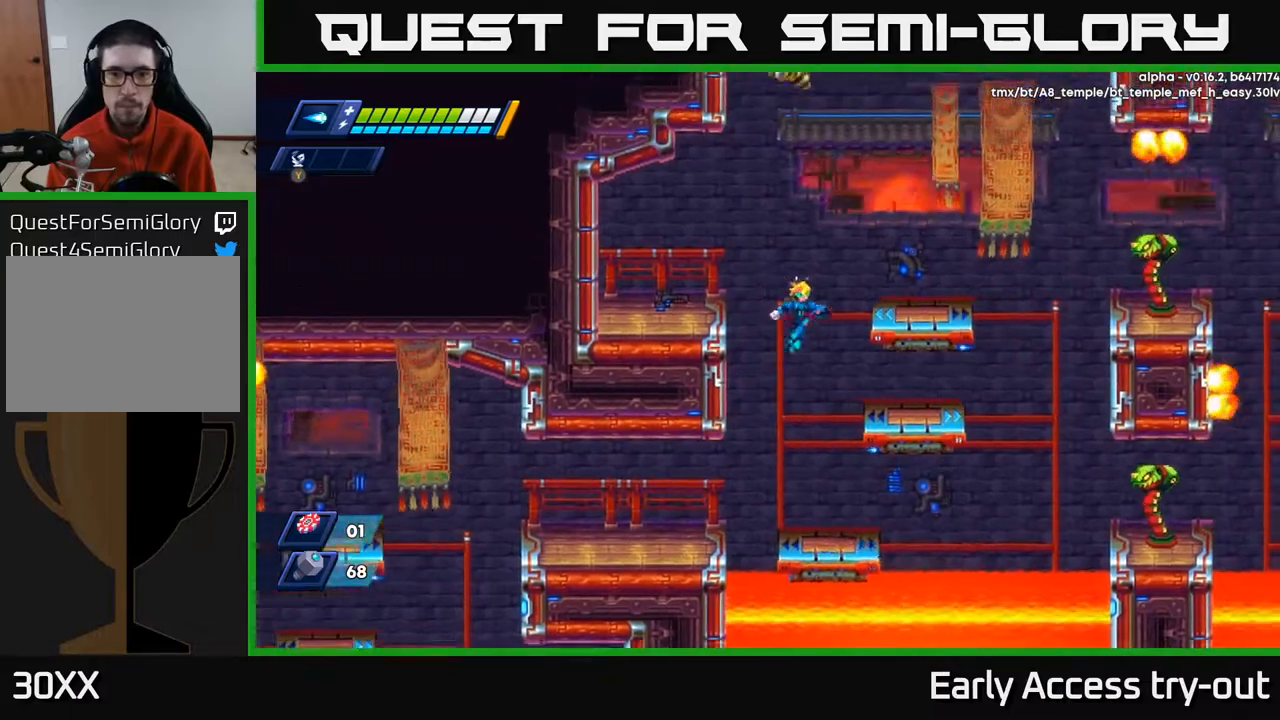
{"buttons": [], "right_stick": "center", "events": [[183, "A", "up"], [250, "A", "down"], [450, "DPAD_RIGHT", "up"], [467, "A", "up"]]}
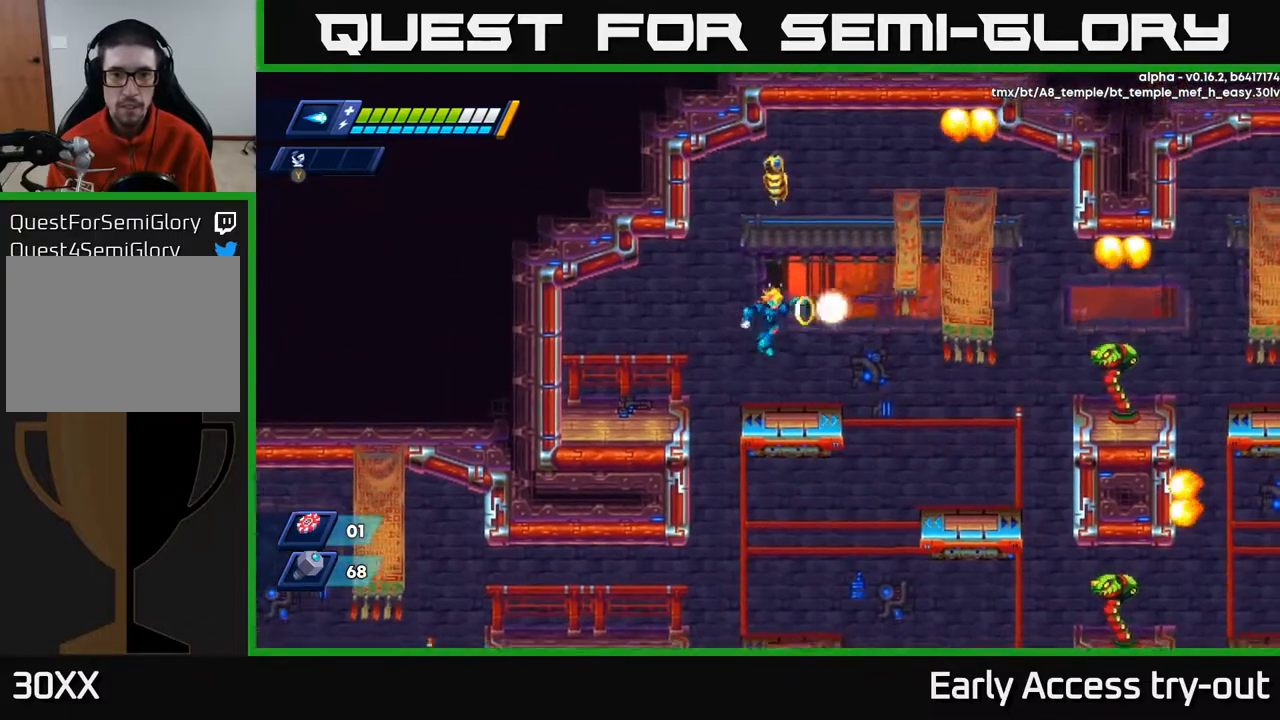
{"buttons": ["A", "DPAD_LEFT"], "right_stick": "center", "events": [[33, "X", "down"], [133, "X", "up"], [183, "X", "down"], [267, "X", "up"], [333, "X", "down"], [367, "DPAD_LEFT", "down"], [400, "A", "down"], [433, "X", "up"]]}
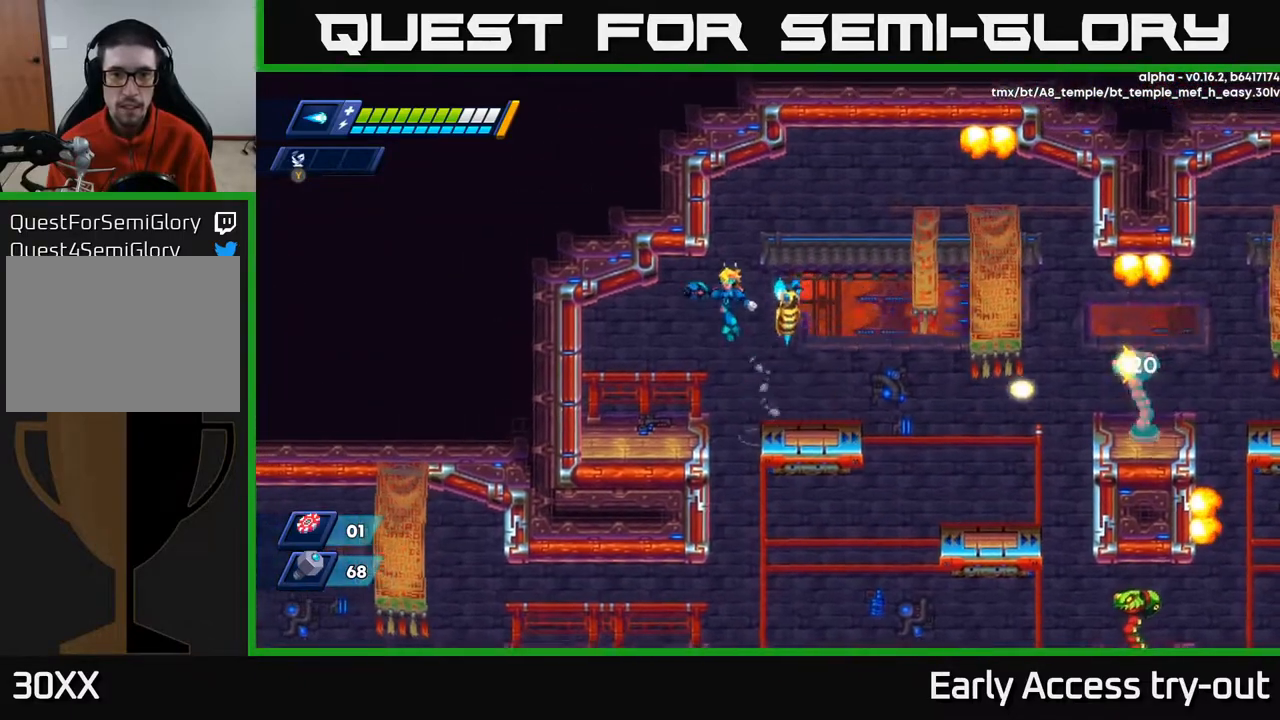
{"buttons": ["X", "DPAD_LEFT"], "right_stick": "center", "events": [[100, "X", "down"], [117, "A", "up"], [383, "DPAD_LEFT", "up"], [500, "DPAD_LEFT", "down"]]}
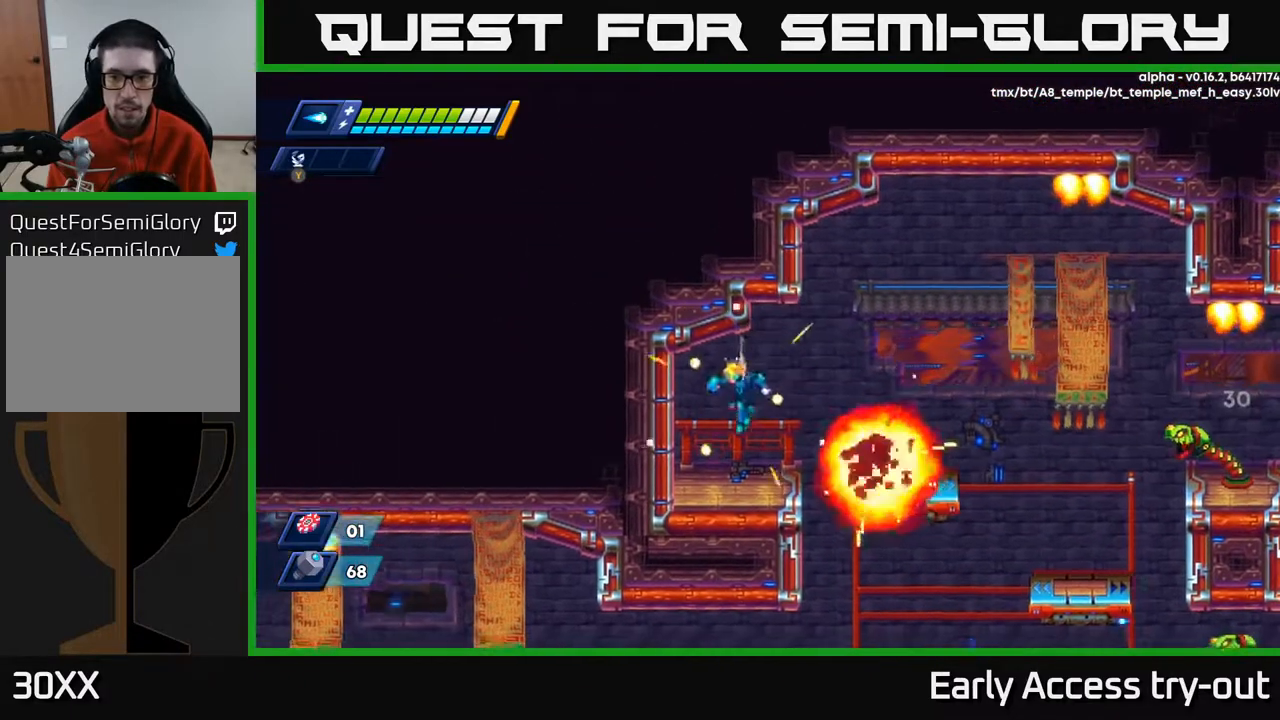
{"buttons": ["X"], "right_stick": "center", "events": [[117, "DPAD_LEFT", "up"], [167, "DPAD_RIGHT", "down"], [283, "DPAD_RIGHT", "up"]]}
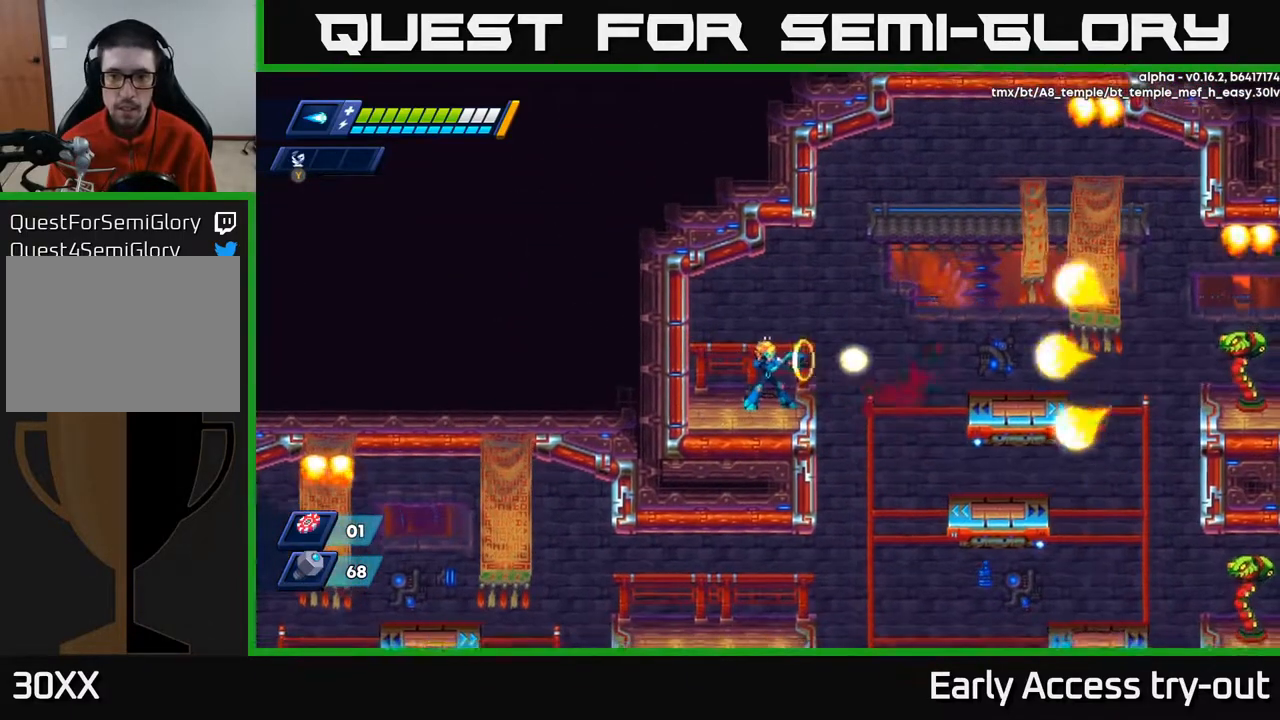
{"buttons": ["X"], "right_stick": "center", "events": [[17, "X", "up"], [67, "X", "down"], [150, "X", "up"], [200, "X", "down"], [283, "X", "up"], [333, "X", "down"], [400, "X", "up"], [450, "X", "down"]]}
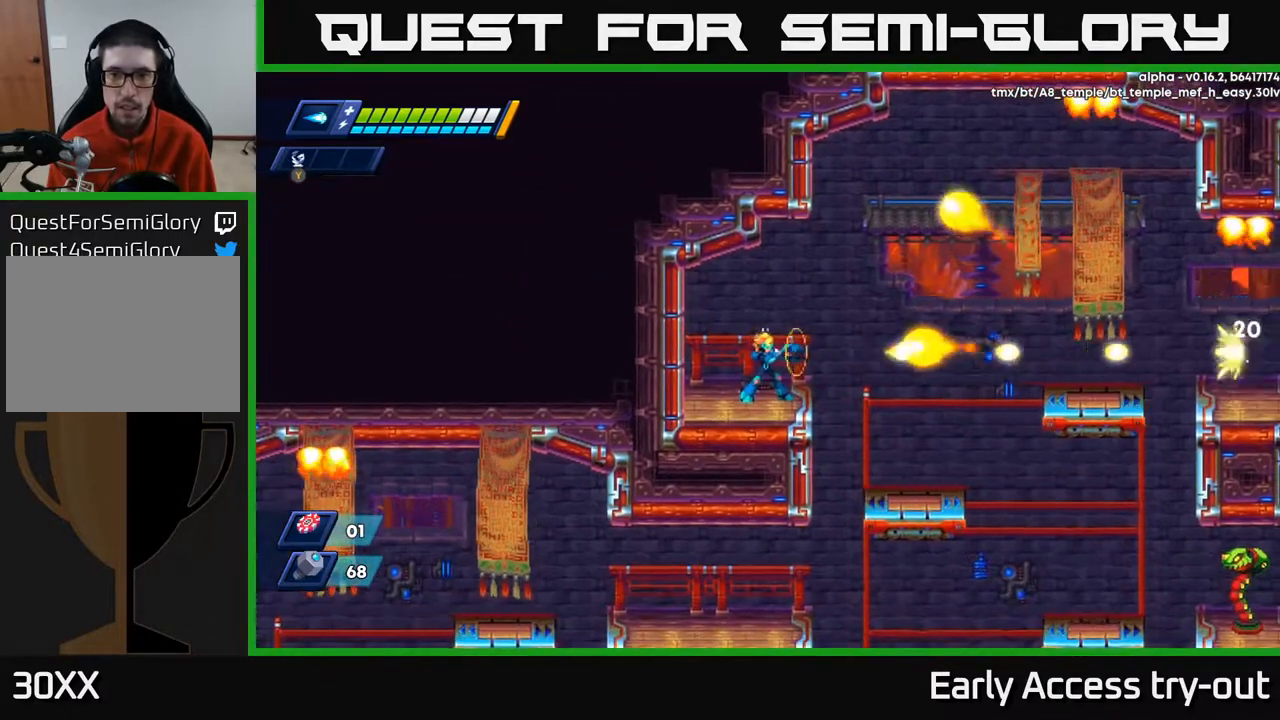
{"buttons": ["A", "DPAD_RIGHT"], "right_stick": "center", "events": [[17, "X", "up"], [67, "X", "down"], [133, "X", "up"], [183, "DPAD_LEFT", "down"], [217, "X", "down"], [300, "DPAD_LEFT", "up"], [300, "X", "up"], [467, "A", "down"], [500, "DPAD_RIGHT", "down"]]}
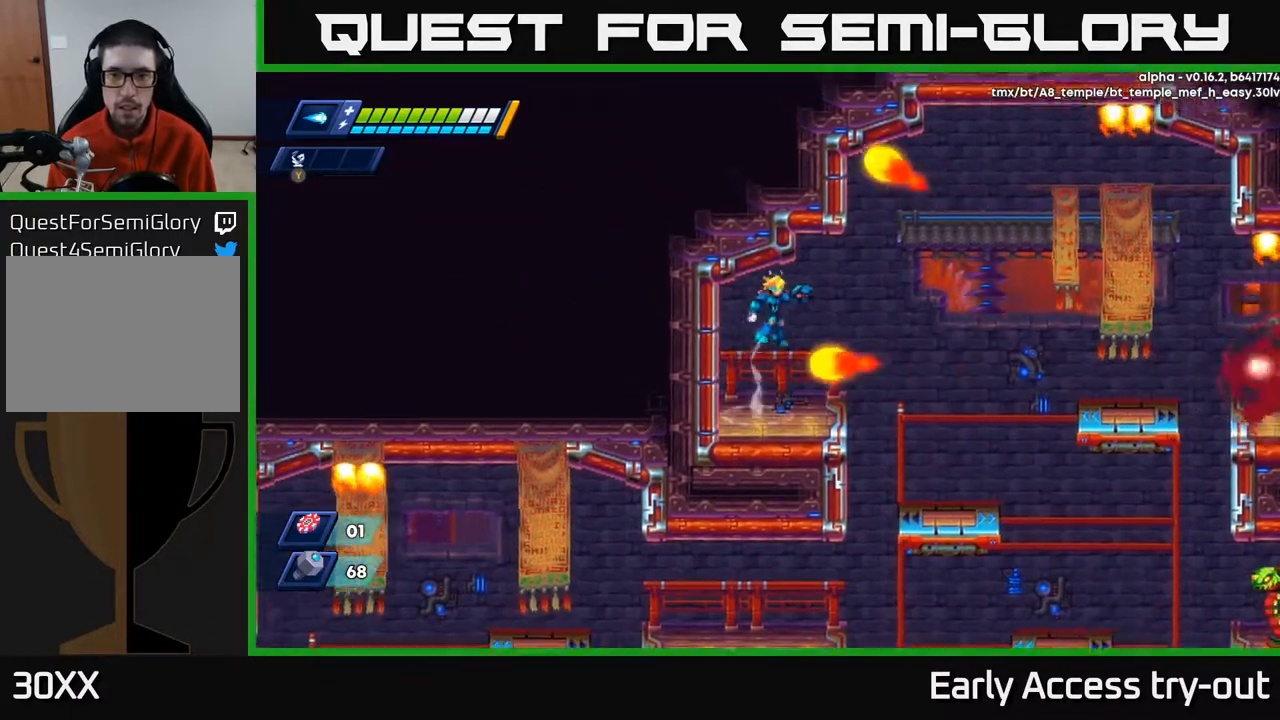
{"buttons": ["DPAD_RIGHT"], "right_stick": "center", "events": [[350, "A", "up"]]}
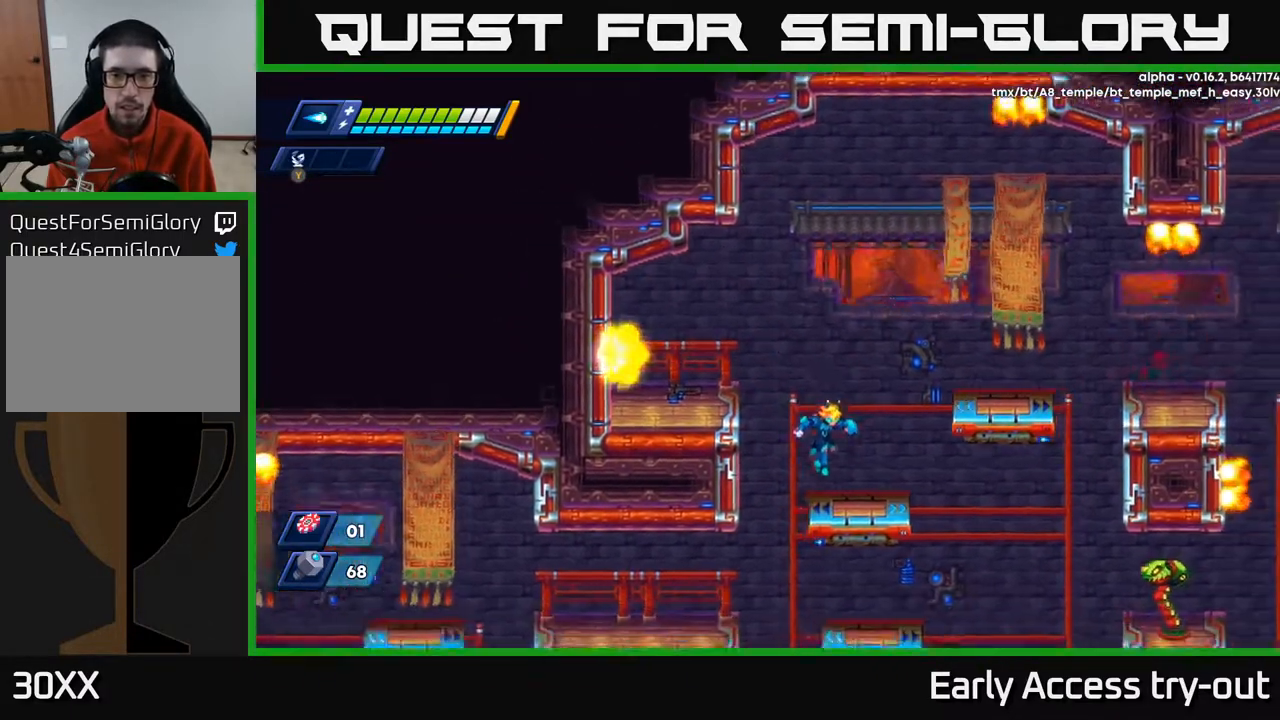
{"buttons": [], "right_stick": "center", "events": [[67, "DPAD_RIGHT", "up"], [167, "A", "down"], [200, "DPAD_RIGHT", "down"], [350, "DPAD_RIGHT", "up"], [400, "A", "up"]]}
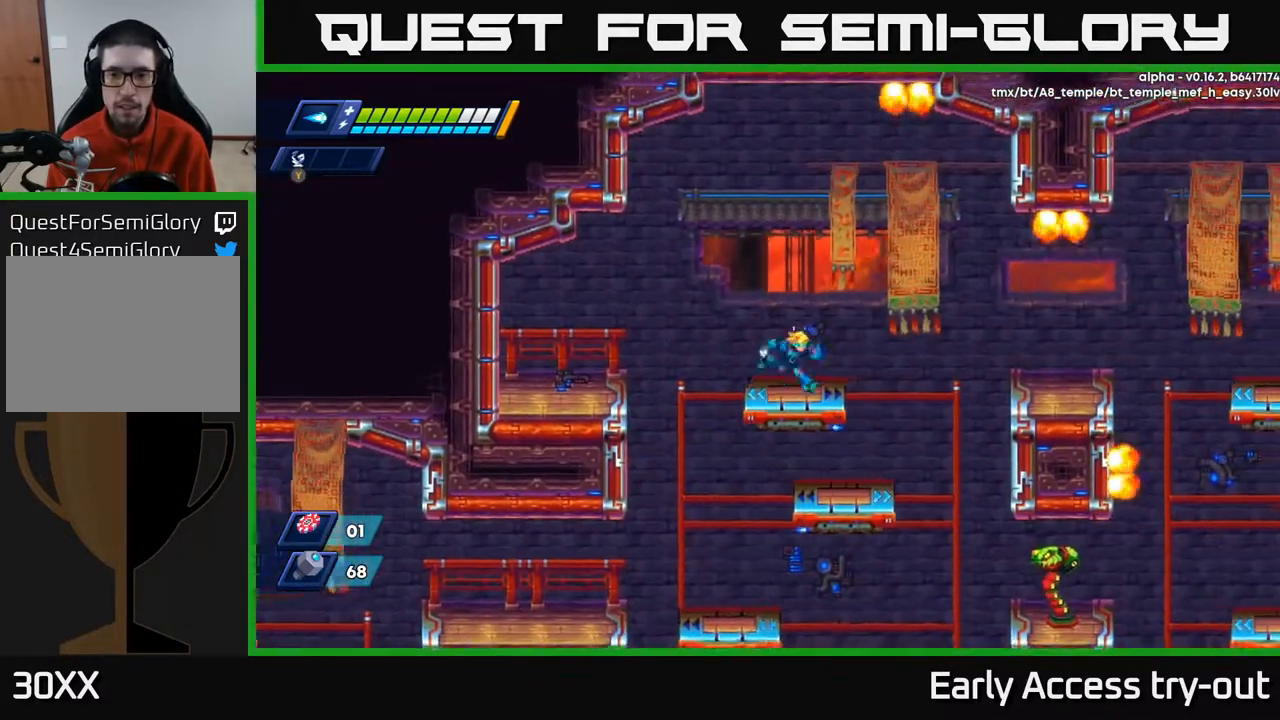
{"buttons": ["DPAD_RIGHT"], "right_stick": "center", "events": [[33, "DPAD_RIGHT", "down"], [150, "A", "down"], [317, "A", "up"]]}
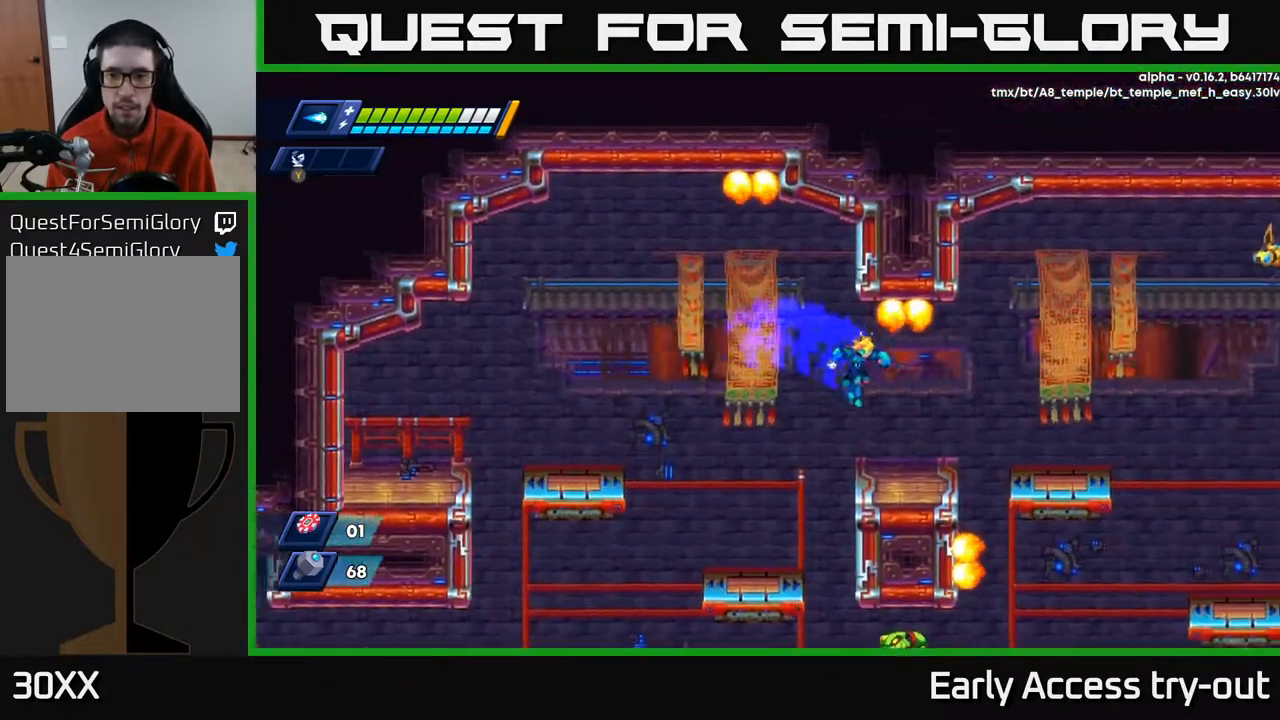
{"buttons": ["A", "DPAD_RIGHT"], "right_stick": "center", "events": [[283, "A", "down"]]}
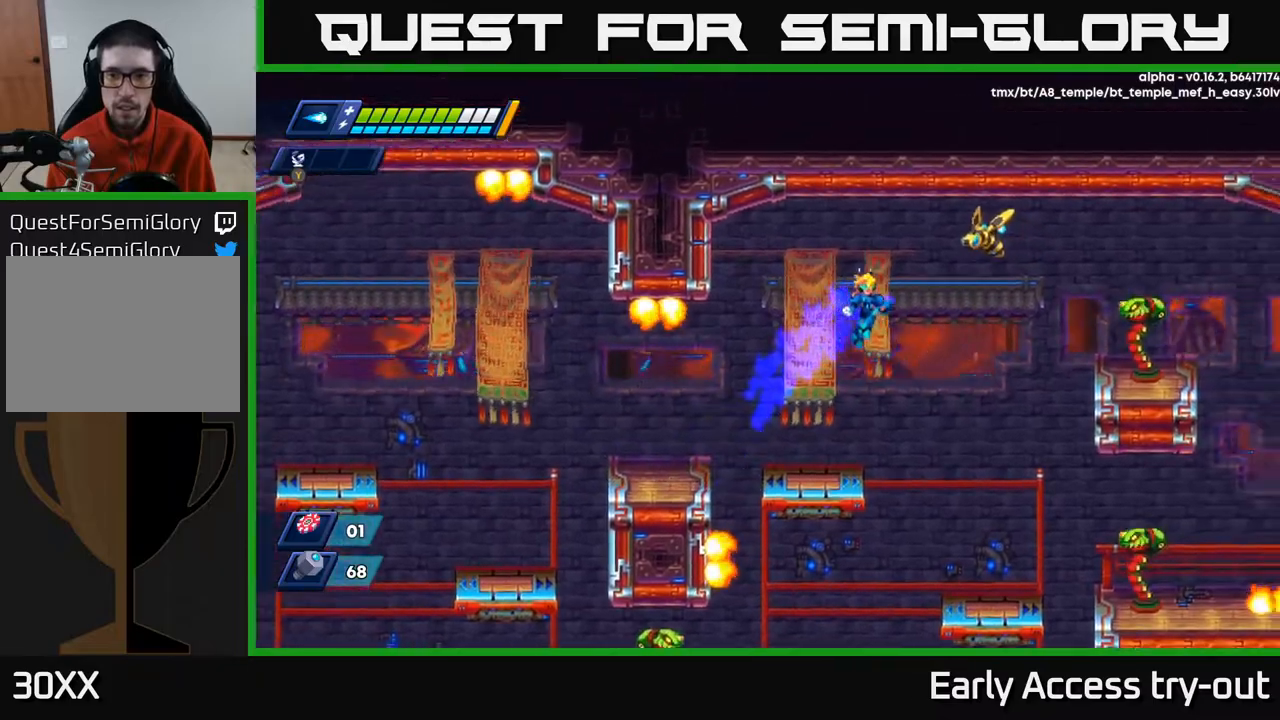
{"buttons": ["DPAD_LEFT"], "right_stick": "center", "events": [[33, "DPAD_RIGHT", "up"], [83, "X", "down"], [200, "A", "up"], [200, "X", "up"], [250, "X", "down"], [317, "X", "up"], [367, "X", "down"], [450, "X", "up"], [467, "DPAD_LEFT", "down"]]}
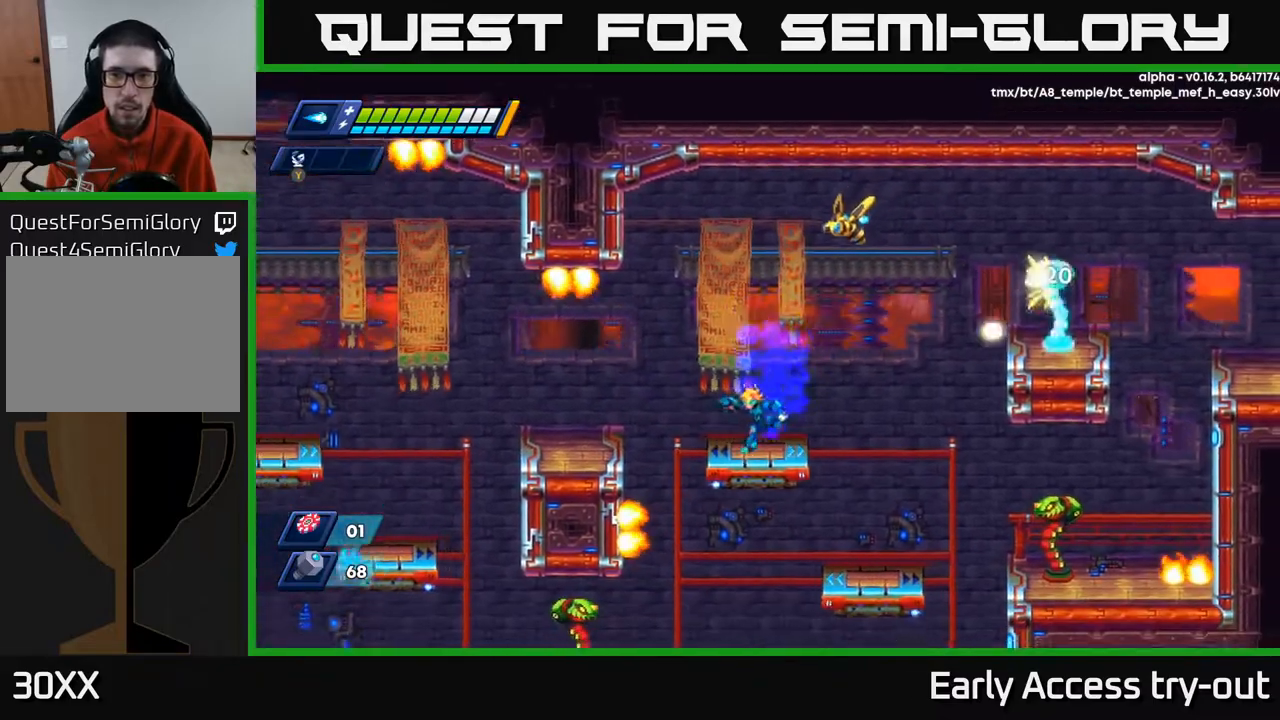
{"buttons": ["X"], "right_stick": "center", "events": [[117, "A", "down"], [167, "DPAD_LEFT", "up"], [200, "DPAD_RIGHT", "down"], [250, "DPAD_RIGHT", "up"], [250, "X", "down"], [283, "A", "up"], [317, "X", "up"], [367, "X", "down"], [433, "X", "up"], [467, "X", "down"]]}
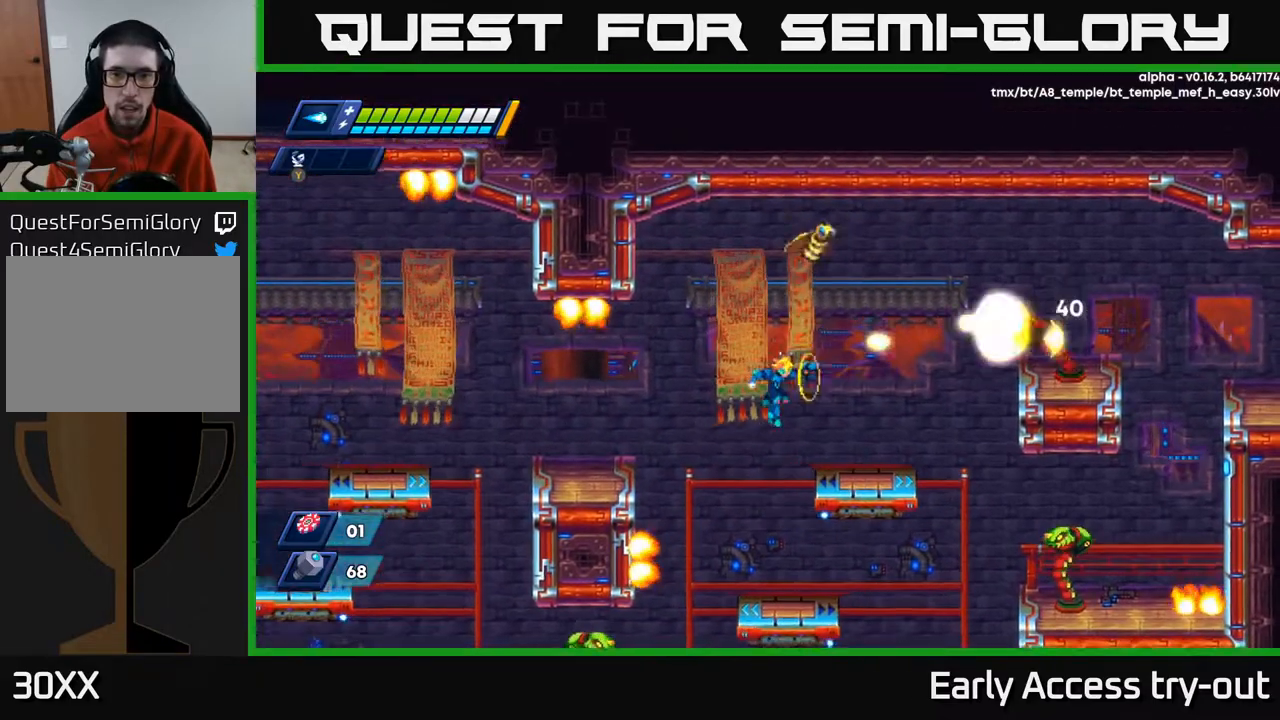
{"buttons": ["DPAD_LEFT"], "right_stick": "center", "events": [[17, "DPAD_RIGHT", "down"], [50, "X", "up"], [233, "DPAD_RIGHT", "up"], [383, "DPAD_LEFT", "down"]]}
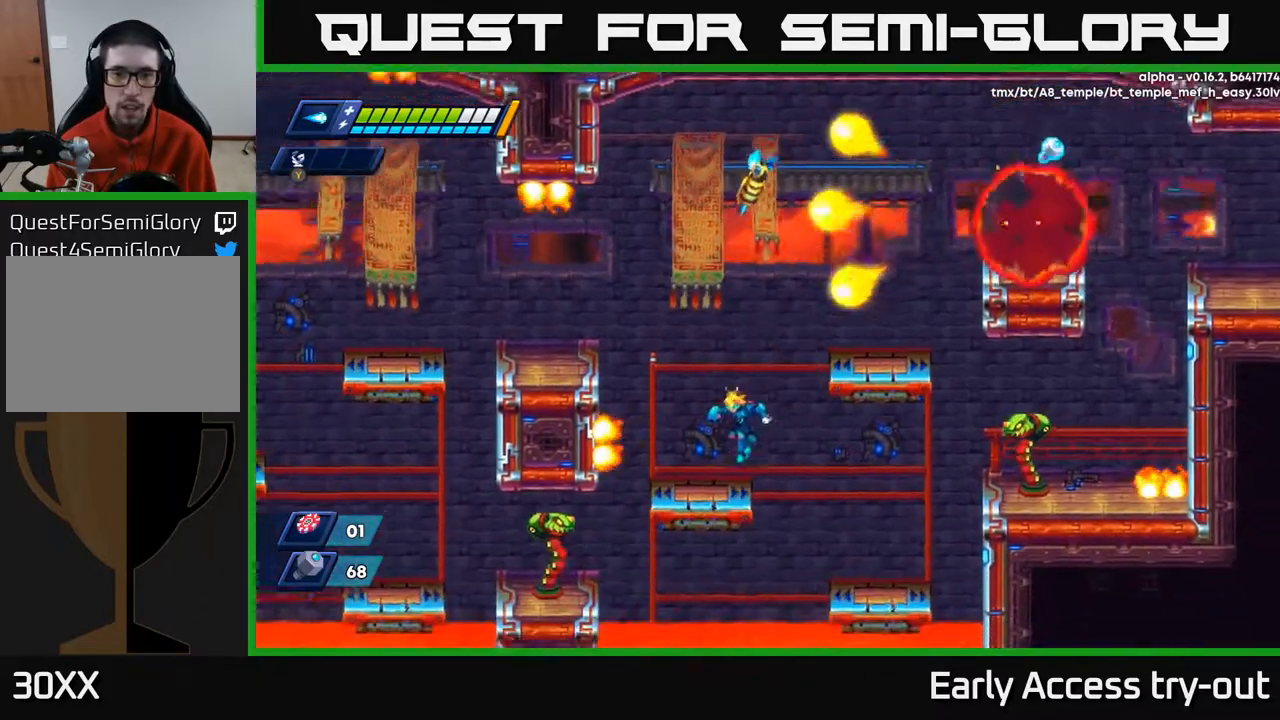
{"buttons": ["DPAD_RIGHT"], "right_stick": "center", "events": [[150, "DPAD_LEFT", "up"], [183, "DPAD_RIGHT", "down"], [250, "DPAD_RIGHT", "up"], [417, "DPAD_RIGHT", "down"]]}
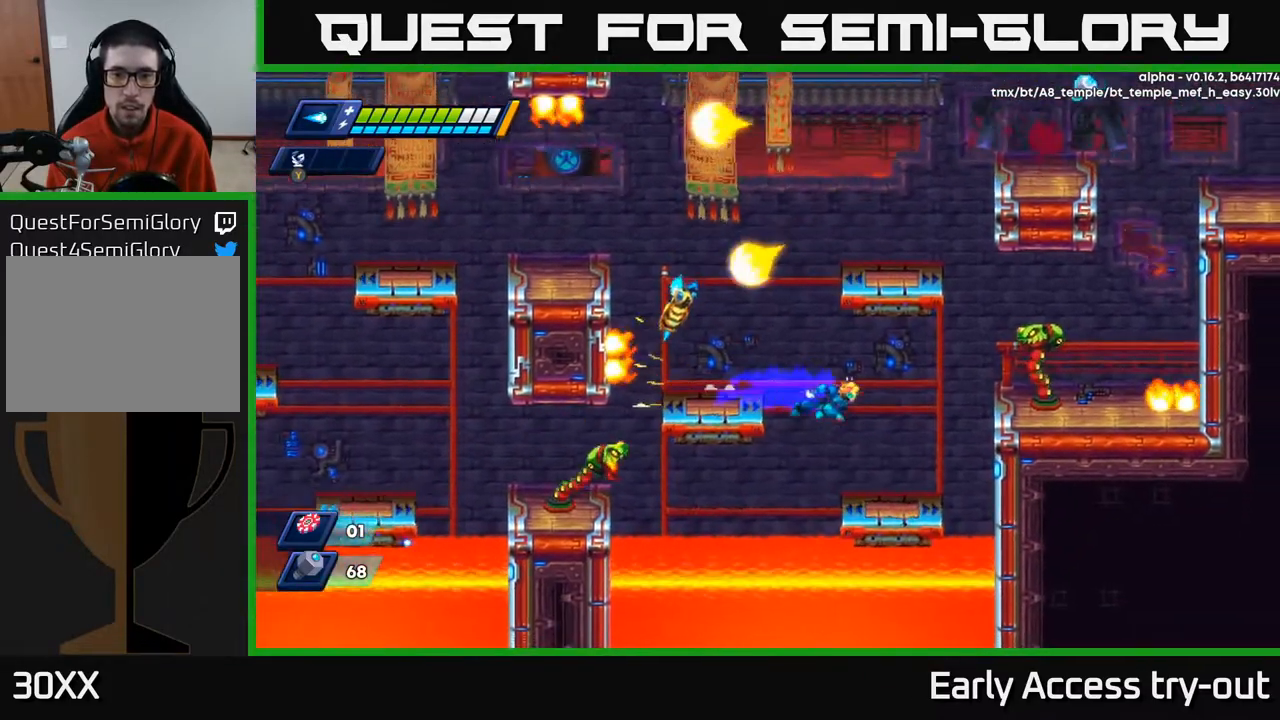
{"buttons": ["X"], "right_stick": "center", "events": [[183, "X", "down"], [233, "DPAD_RIGHT", "up"], [267, "X", "up"], [400, "X", "down"]]}
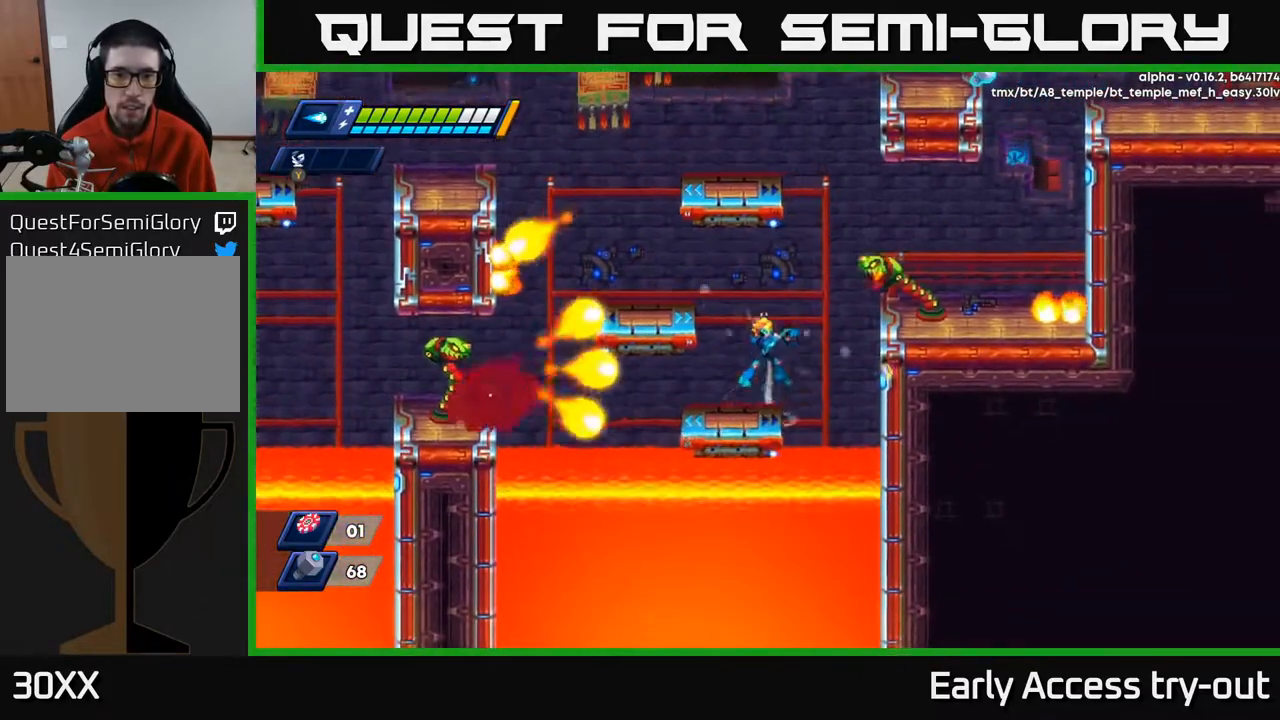
{"buttons": ["X"], "right_stick": "center", "events": [[17, "A", "down"], [67, "DPAD_LEFT", "down"], [167, "DPAD_LEFT", "up"], [300, "A", "up"]]}
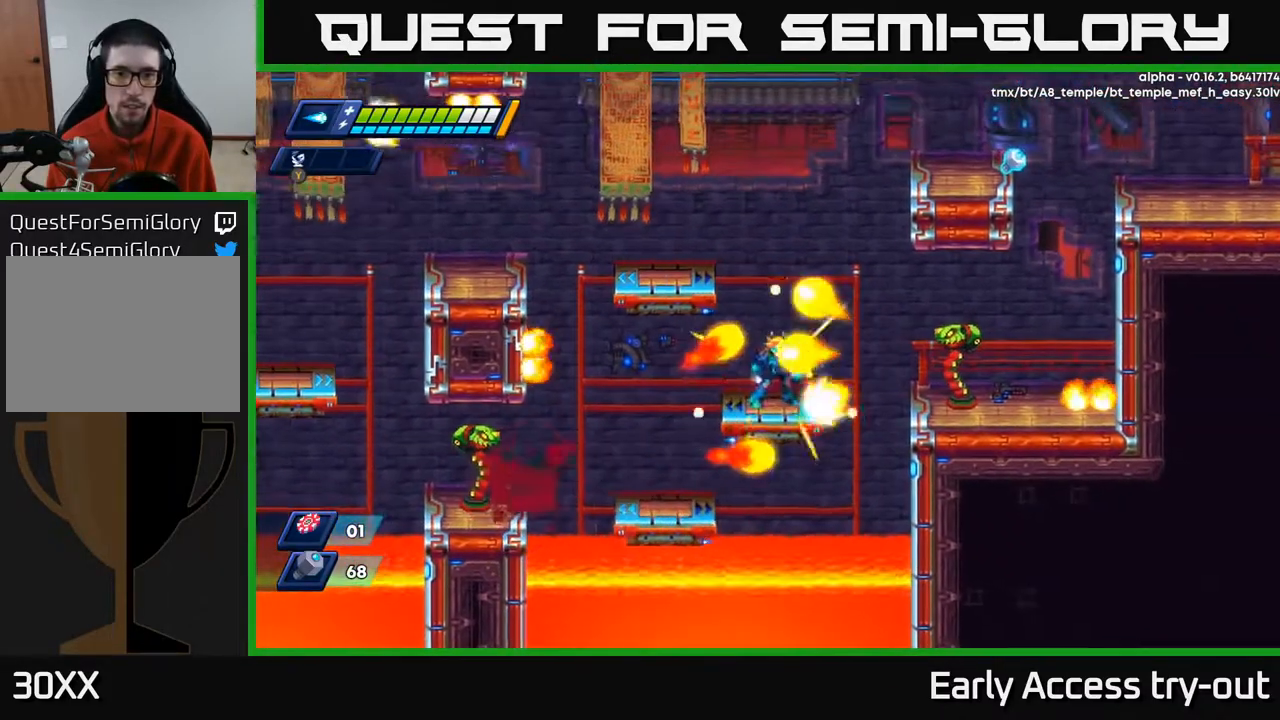
{"buttons": [], "right_stick": "center", "events": [[450, "X", "up"]]}
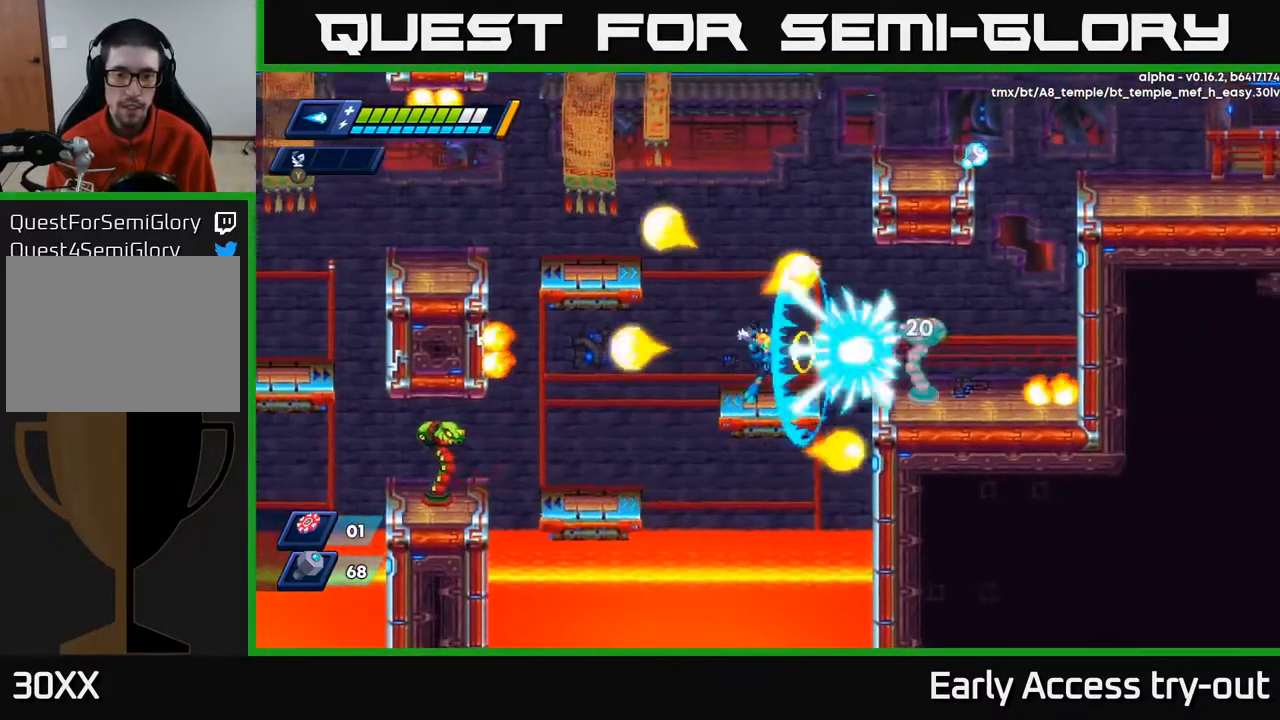
{"buttons": ["X"], "right_stick": "center", "events": [[17, "X", "down"], [83, "X", "up"], [133, "X", "down"], [200, "X", "up"], [250, "X", "down"], [333, "X", "up"], [383, "X", "down"], [450, "X", "up"], [500, "X", "down"]]}
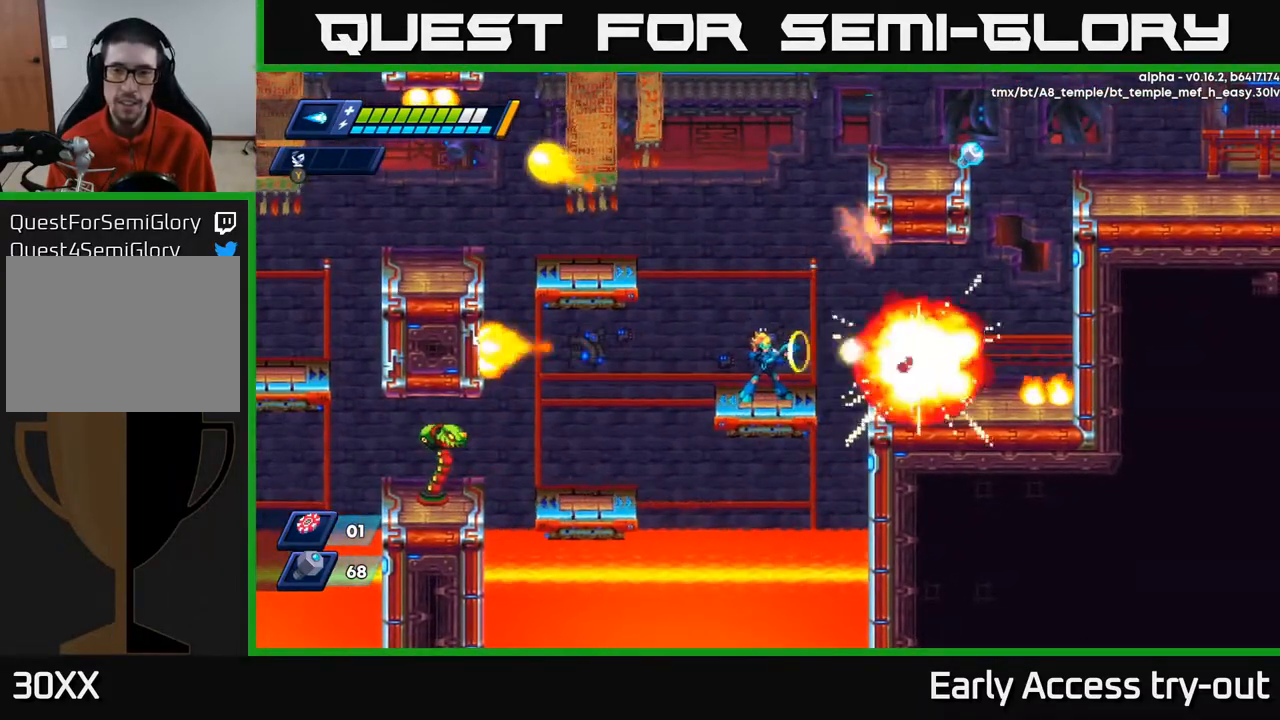
{"buttons": ["DPAD_RIGHT"], "right_stick": "center", "events": [[83, "X", "up"], [133, "X", "down"], [233, "X", "up"], [283, "DPAD_RIGHT", "down"], [300, "A", "down"], [300, "X", "down"], [333, "X", "up"], [450, "A", "up"]]}
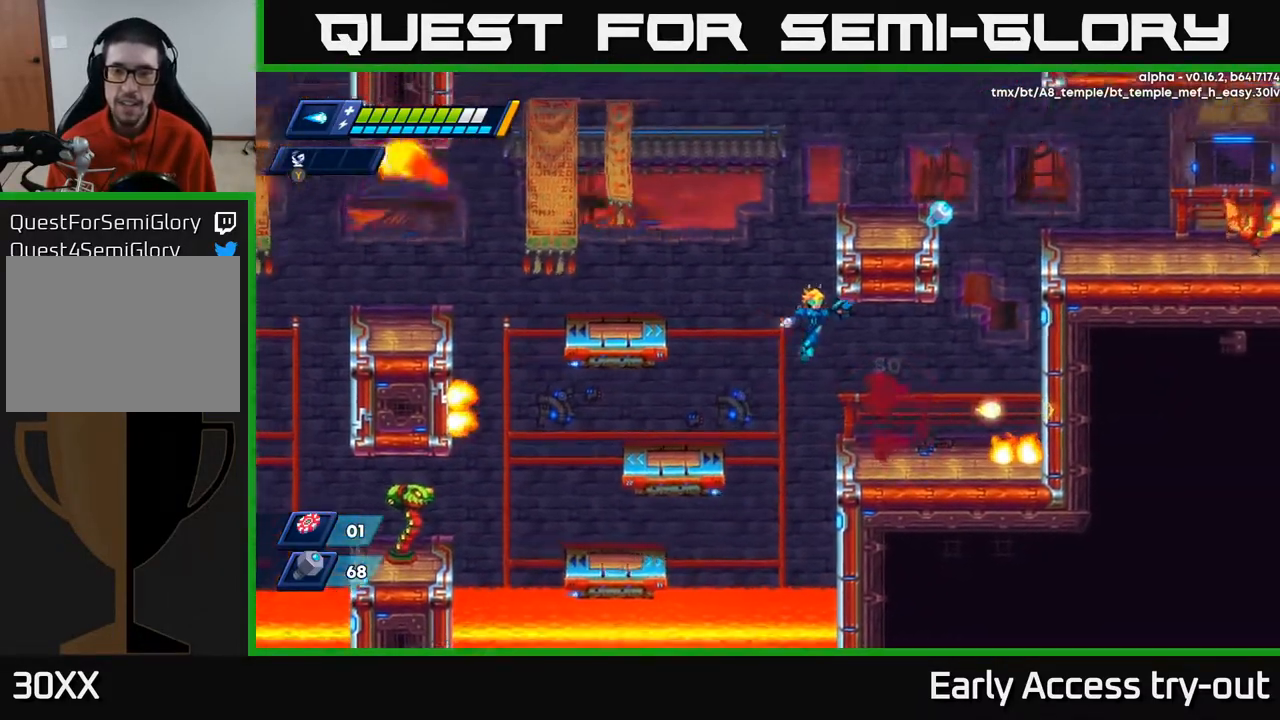
{"buttons": ["A", "DPAD_RIGHT"], "right_stick": "center", "events": [[400, "A", "down"]]}
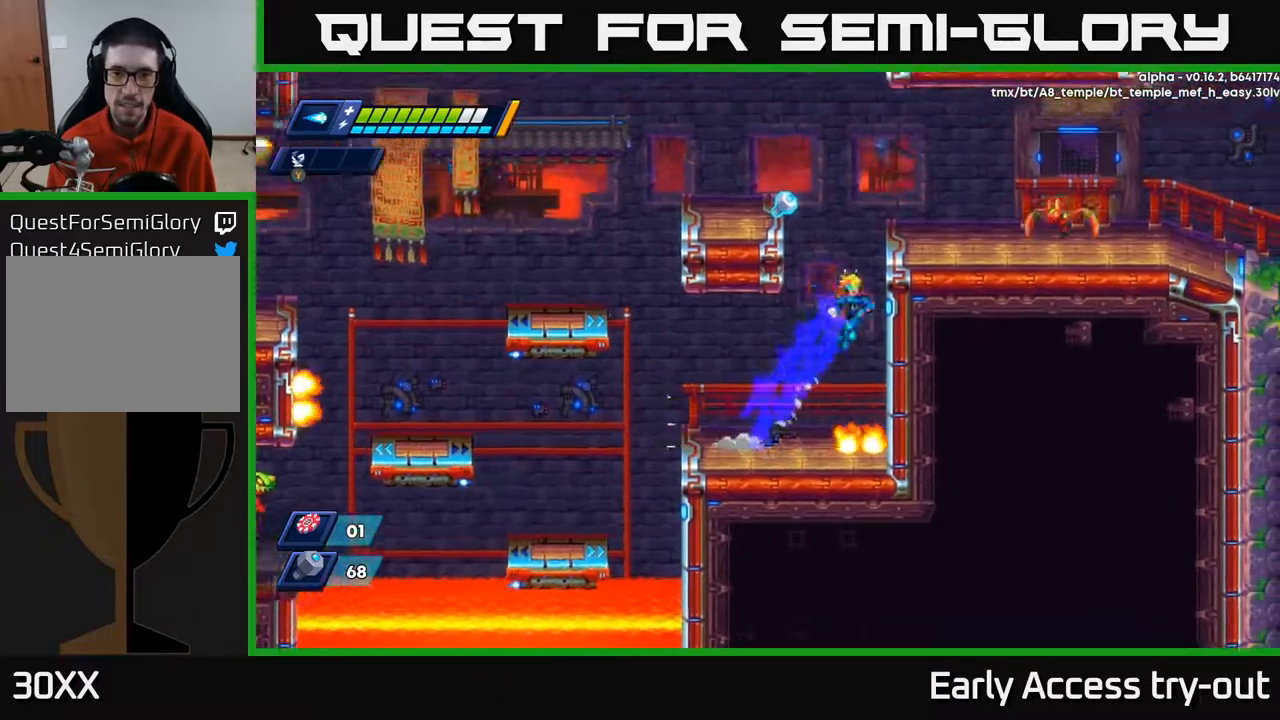
{"buttons": ["A", "DPAD_LEFT"], "right_stick": "center", "events": [[117, "A", "up"], [183, "DPAD_RIGHT", "up"], [200, "A", "down"], [233, "DPAD_LEFT", "down"]]}
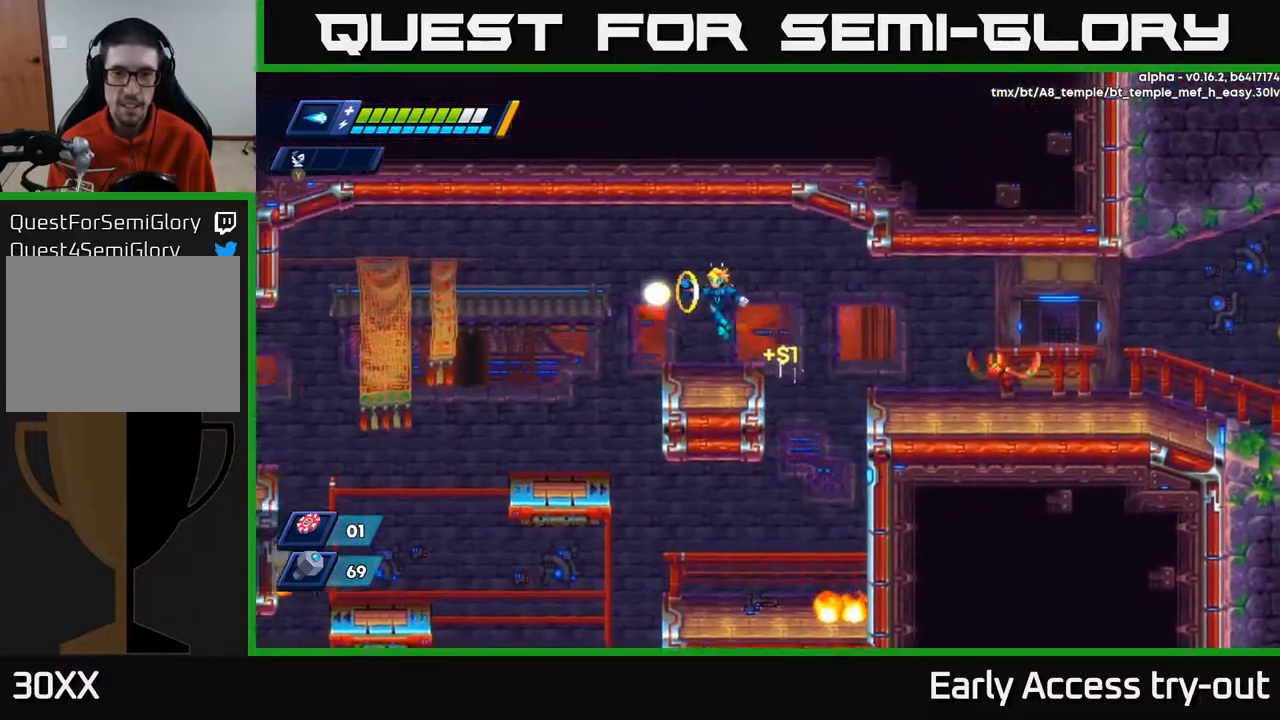
{"buttons": ["A", "X", "DPAD_RIGHT"], "right_stick": "center", "events": [[17, "X", "down"], [50, "A", "up"], [67, "DPAD_LEFT", "up"], [100, "DPAD_RIGHT", "down"], [150, "X", "up"], [183, "DPAD_RIGHT", "up"], [233, "X", "down"], [283, "X", "up"], [367, "X", "down"], [417, "DPAD_RIGHT", "down"], [450, "A", "down"], [467, "X", "up"], [500, "X", "down"]]}
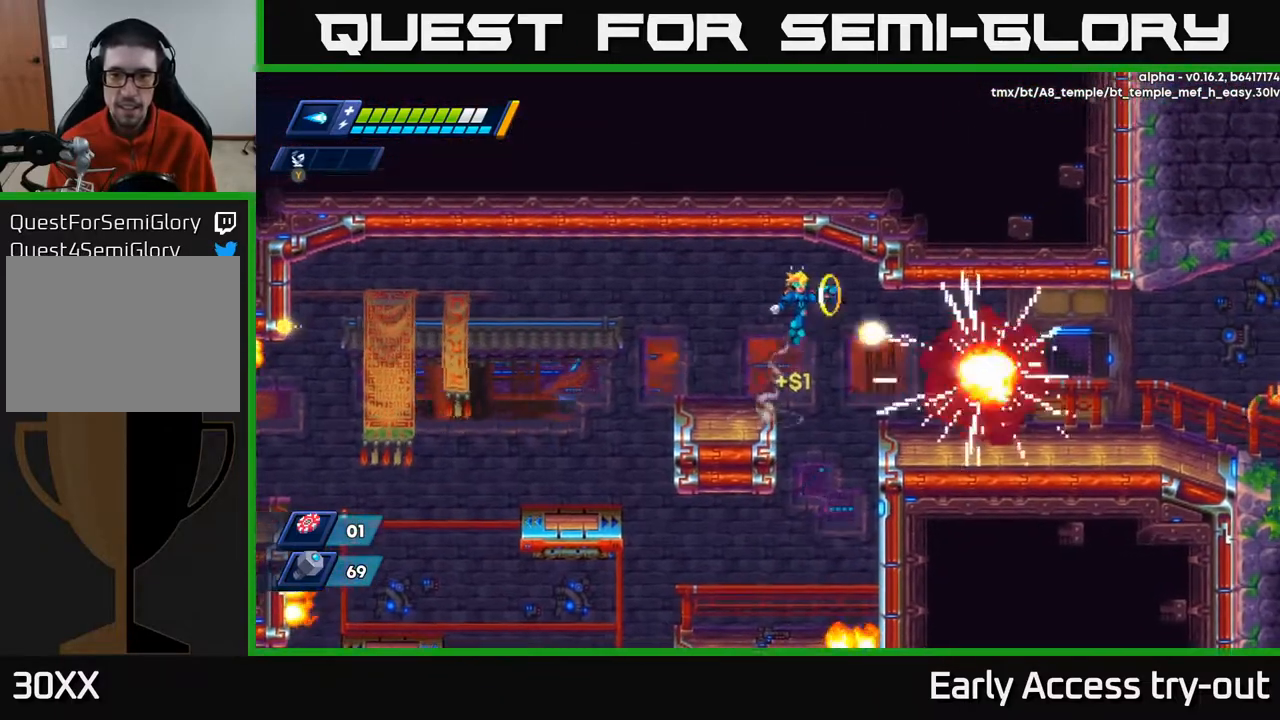
{"buttons": ["DPAD_RIGHT"], "right_stick": "center", "events": [[100, "X", "up"], [117, "A", "up"]]}
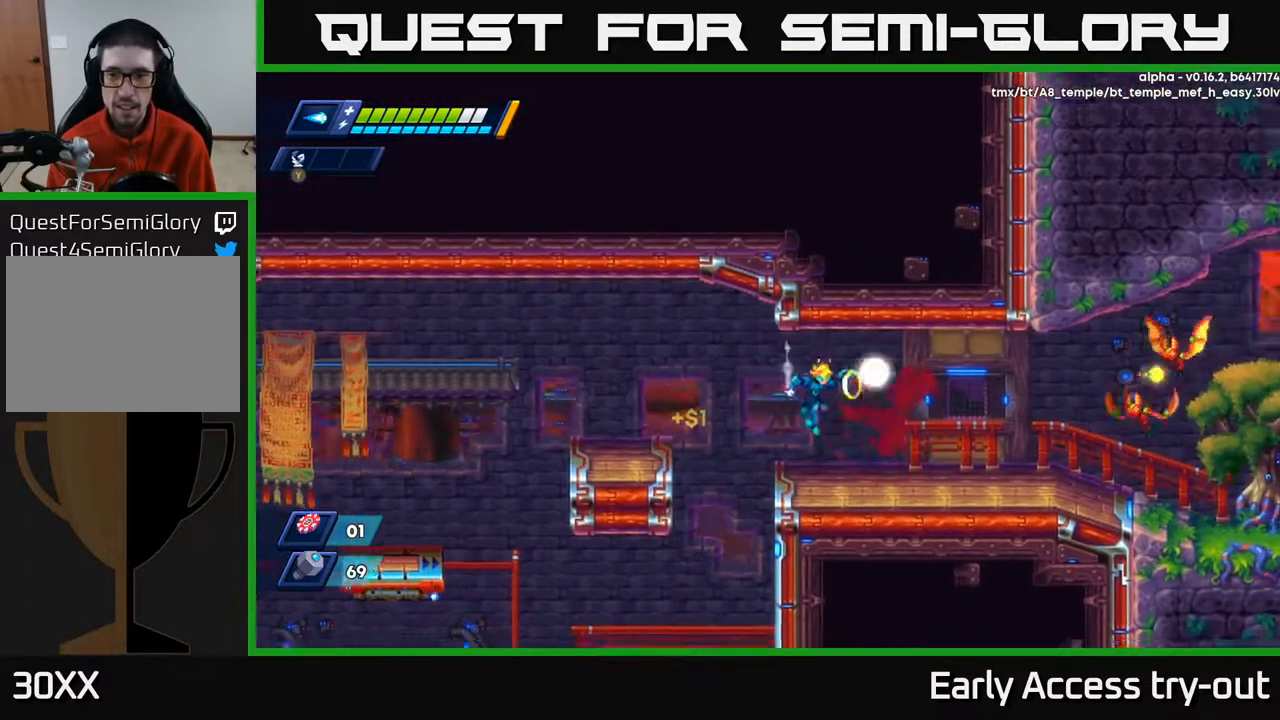
{"buttons": ["X", "DPAD_RIGHT"], "right_stick": "center", "events": [[33, "X", "down"], [167, "X", "up"], [250, "A", "down"], [300, "X", "down"], [400, "A", "up"], [417, "X", "up"], [483, "X", "down"]]}
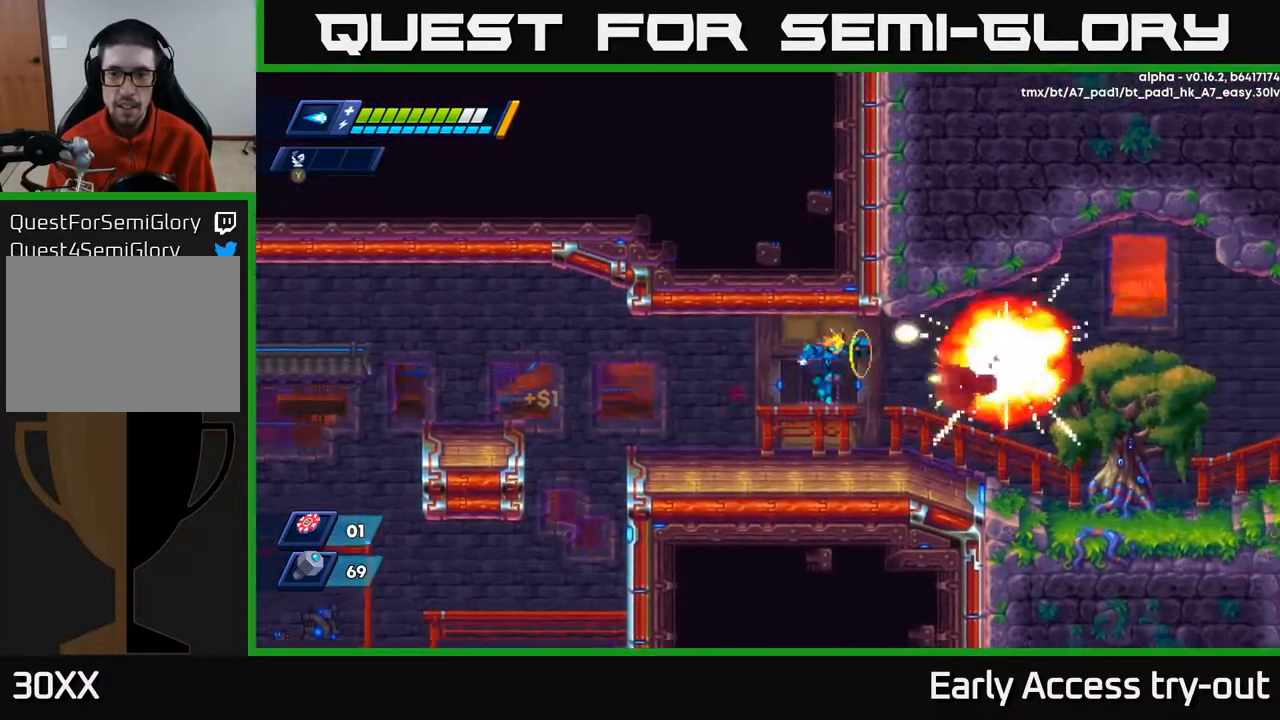
{"buttons": ["A", "DPAD_RIGHT"], "right_stick": "center", "events": [[50, "X", "up"], [100, "X", "down"], [200, "X", "up"], [483, "A", "down"]]}
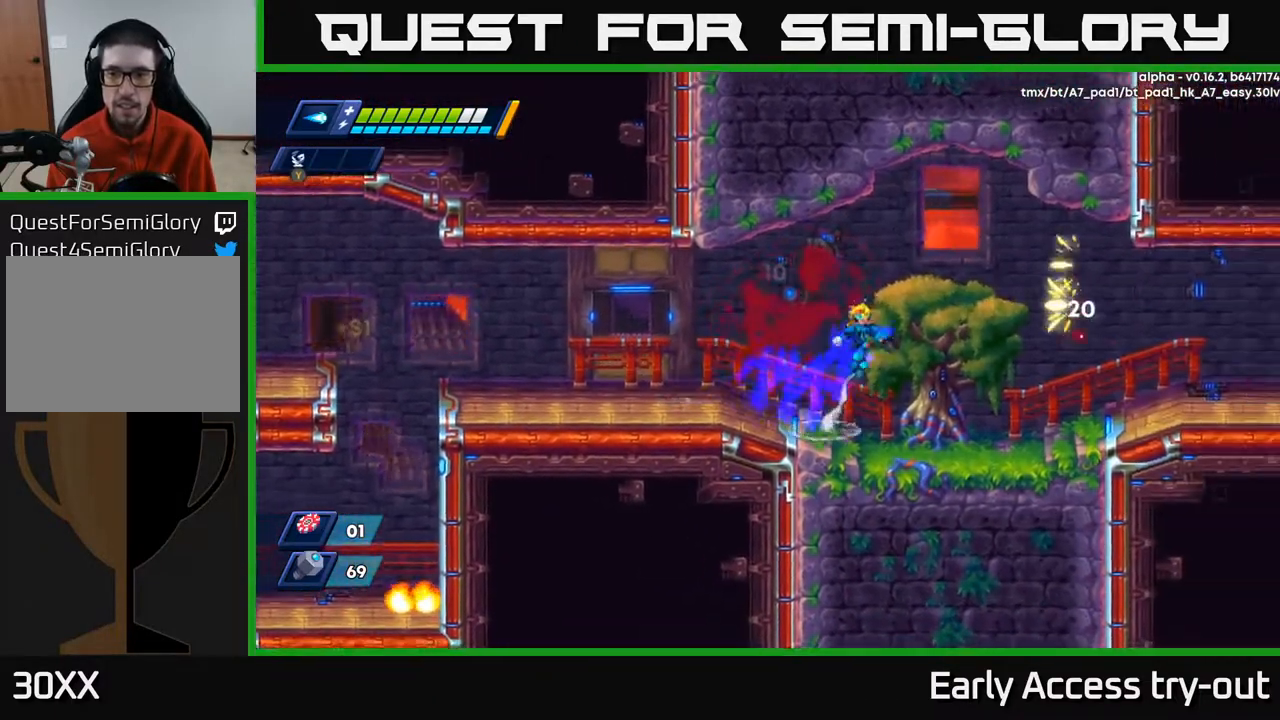
{"buttons": ["DPAD_RIGHT"], "right_stick": "center", "events": [[67, "X", "down"], [100, "A", "up"], [117, "DPAD_RIGHT", "up"], [133, "X", "up"], [200, "X", "down"], [267, "X", "up"], [367, "DPAD_RIGHT", "down"], [367, "X", "down"], [467, "X", "up"]]}
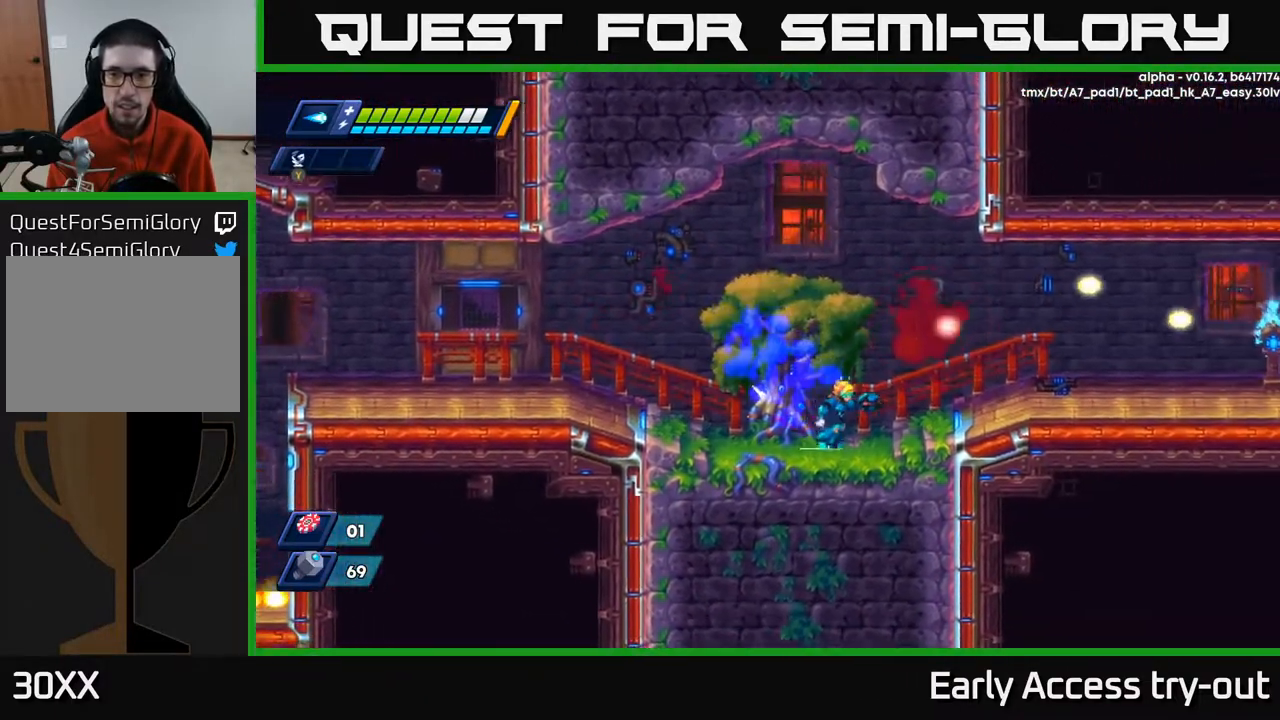
{"buttons": ["X", "DPAD_RIGHT"], "right_stick": "center", "events": [[267, "X", "down"], [283, "A", "down"], [417, "A", "up"]]}
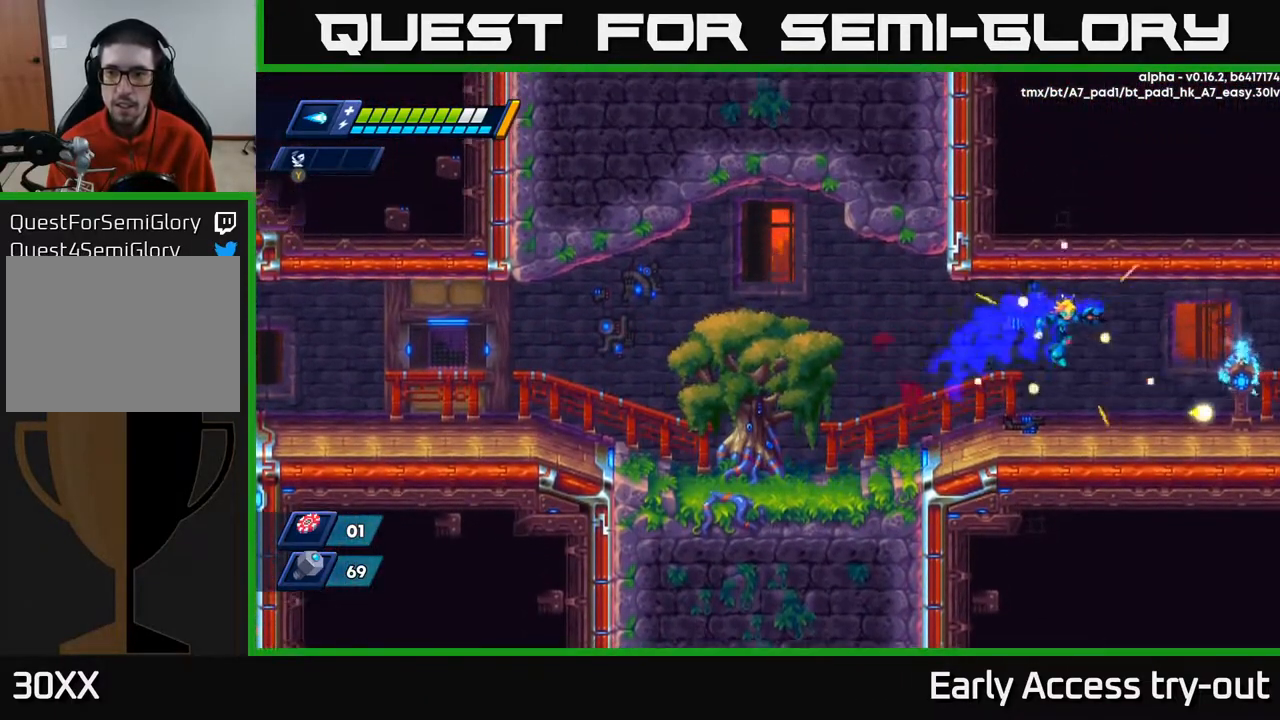
{"buttons": ["DPAD_RIGHT"], "right_stick": "center", "events": [[150, "DPAD_RIGHT", "up"], [233, "DPAD_RIGHT", "down"], [483, "X", "up"]]}
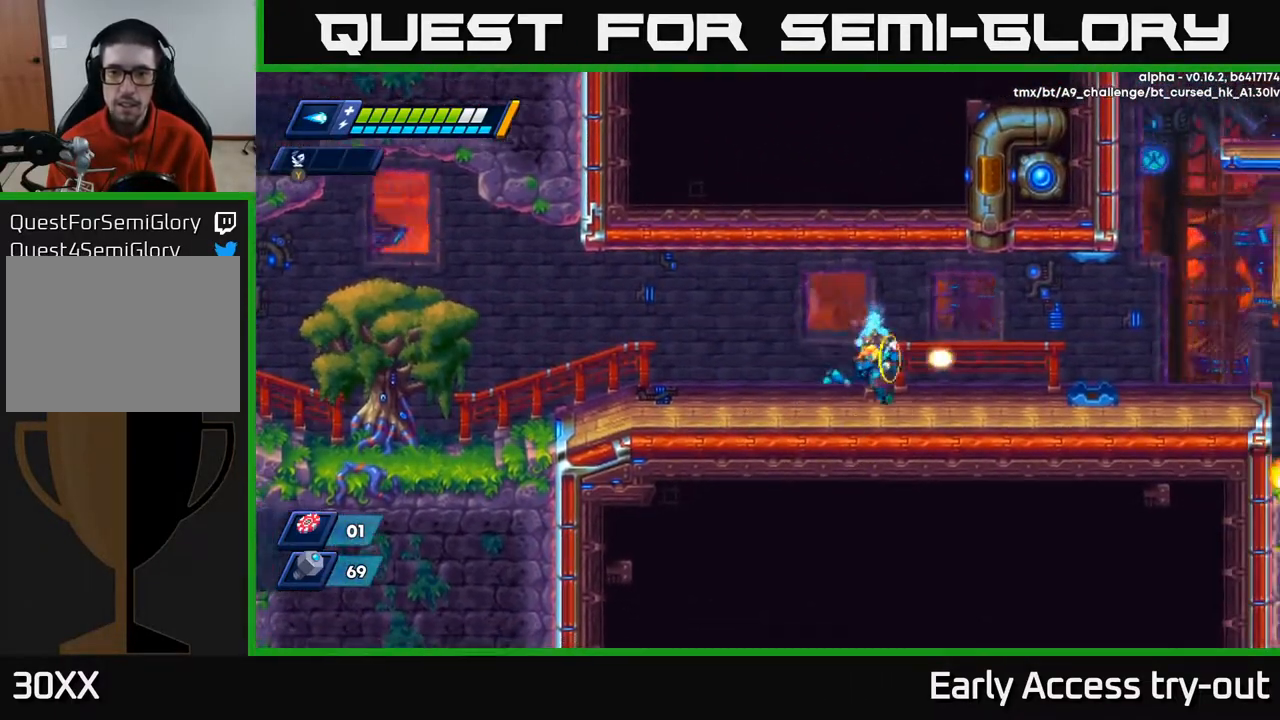
{"buttons": ["DPAD_RIGHT"], "right_stick": "center", "events": [[133, "X", "down"], [200, "X", "up"]]}